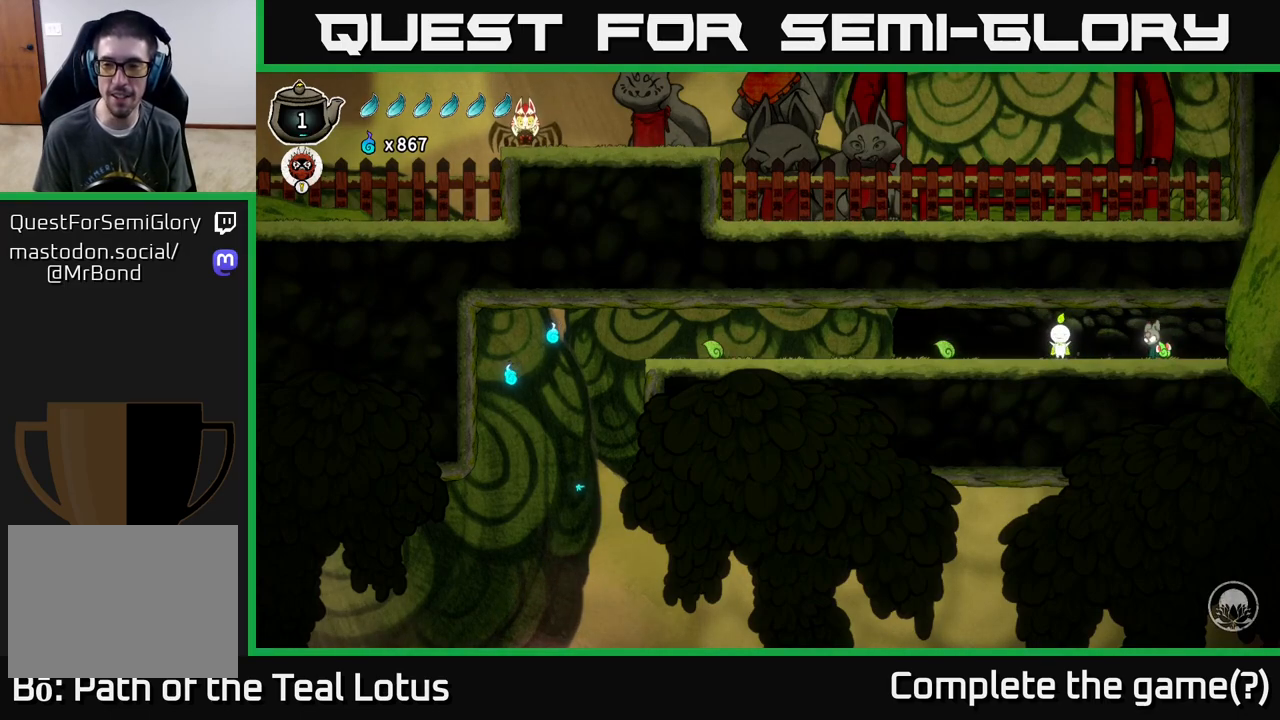
Gameplay with a controller (Xbox layout); each line is a JSON object with the inputs held at the frame after it. "events" lists button and stick changes between this image and that frame as [ms after this image, input, new state], when the widget could be followed in between.
{"buttons": [], "left_stick": "center", "right_stick": "center", "events": []}
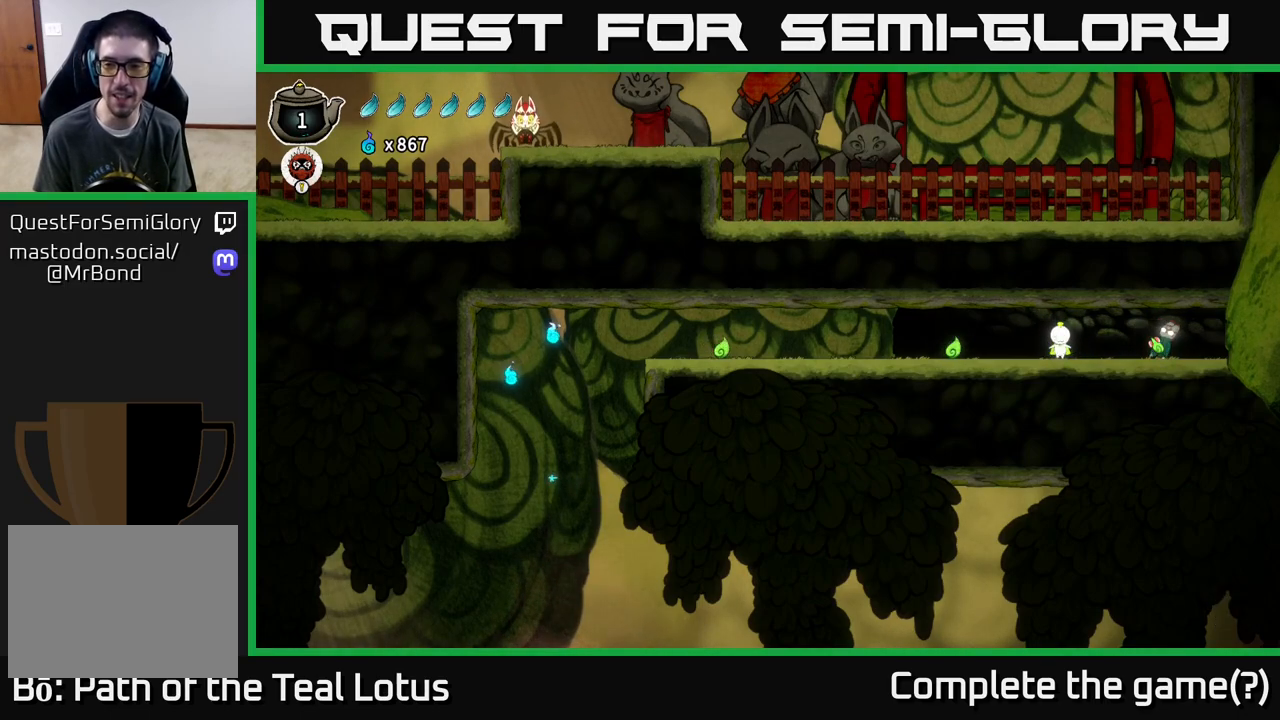
{"buttons": [], "left_stick": "left", "right_stick": "center", "events": [[83, "left_stick", "left"]]}
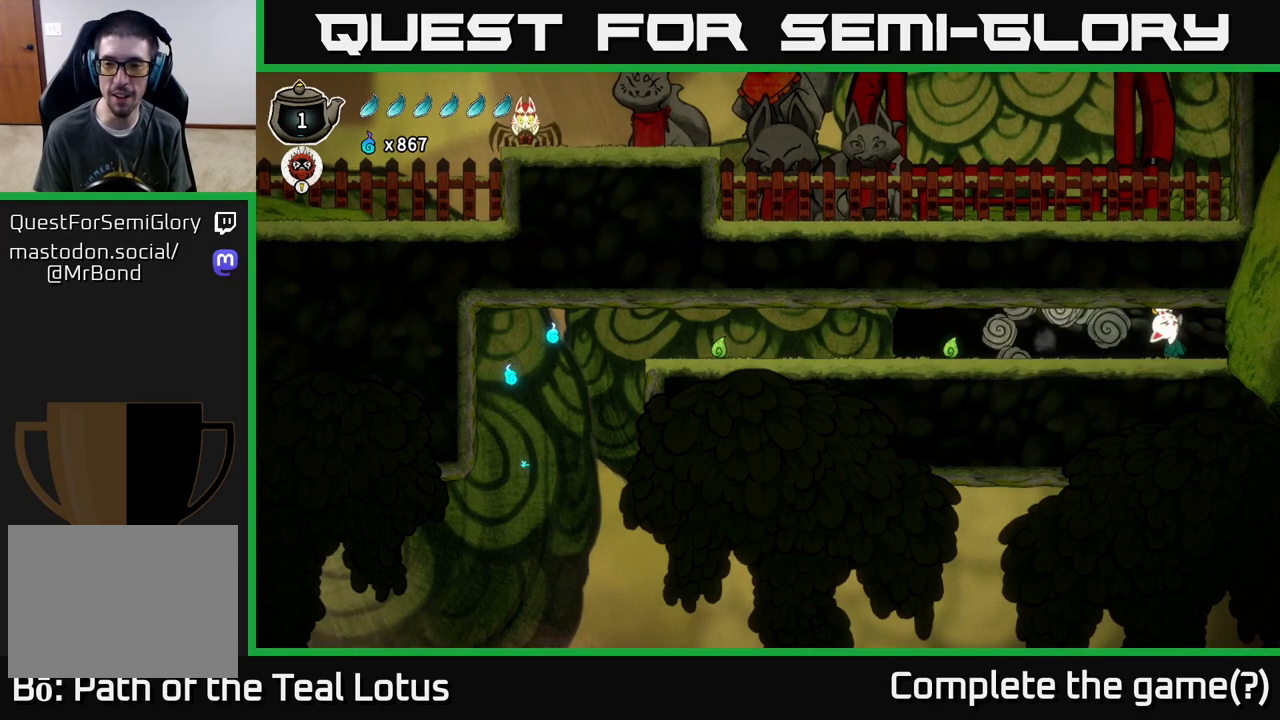
{"buttons": ["X"], "left_stick": "right", "right_stick": "center", "events": [[167, "X", "down"], [217, "left_stick", "right"], [267, "X", "up"], [300, "X", "down"], [367, "left_stick", "left"], [417, "X", "up"], [467, "X", "down"], [500, "left_stick", "right"]]}
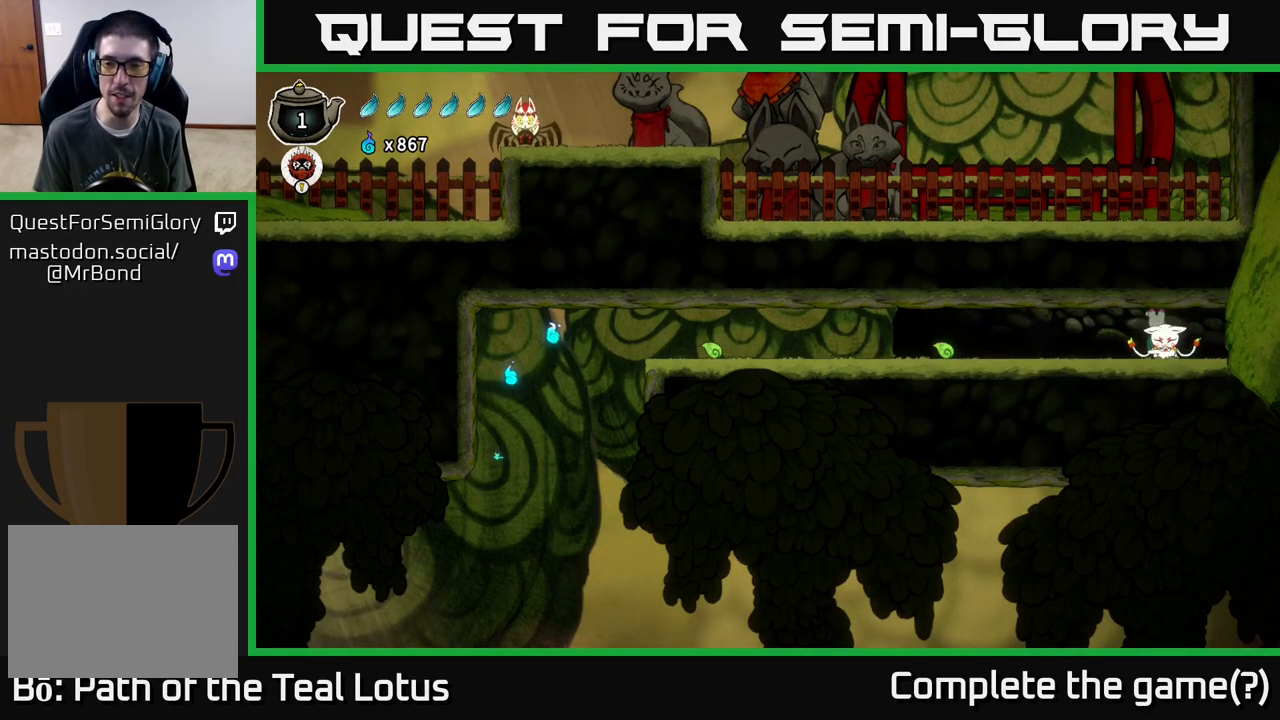
{"buttons": ["X"], "left_stick": "left", "right_stick": "center", "events": [[83, "X", "up"], [133, "left_stick", "up"], [150, "X", "down"], [183, "left_stick", "left"], [267, "X", "up"], [317, "left_stick", "right"], [350, "A", "down"], [433, "X", "down"], [450, "left_stick", "left"], [500, "A", "up"]]}
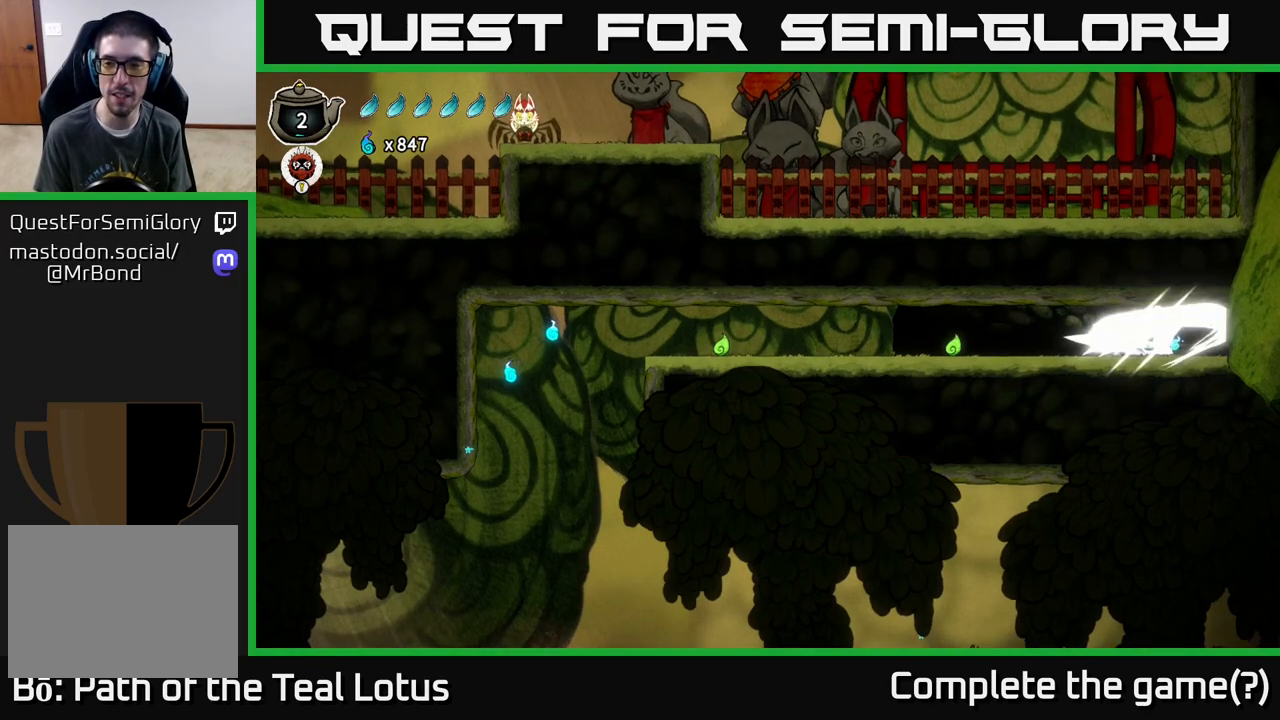
{"buttons": ["A"], "left_stick": "left", "right_stick": "center", "events": [[33, "X", "up"], [67, "left_stick", "center"], [117, "X", "down"], [117, "left_stick", "right"], [150, "A", "down"], [217, "X", "up"], [233, "left_stick", "left"], [317, "A", "up"], [317, "X", "down"], [383, "left_stick", "right"], [433, "A", "down"], [450, "X", "up"], [500, "left_stick", "left"]]}
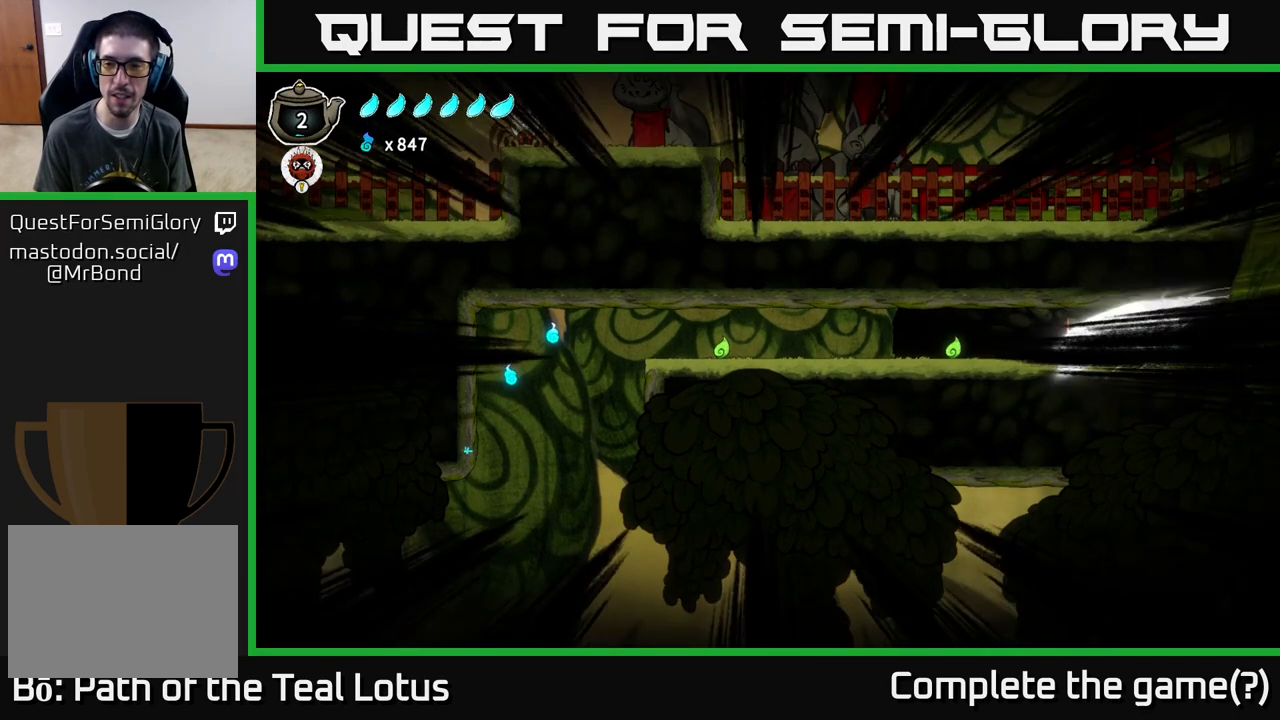
{"buttons": ["X"], "left_stick": "right", "right_stick": "center", "events": [[17, "X", "down"], [33, "A", "up"], [167, "X", "up"], [167, "left_stick", "center"], [217, "left_stick", "right"], [233, "X", "down"], [283, "left_stick", "center"], [350, "X", "up"], [433, "X", "down"], [483, "left_stick", "right"]]}
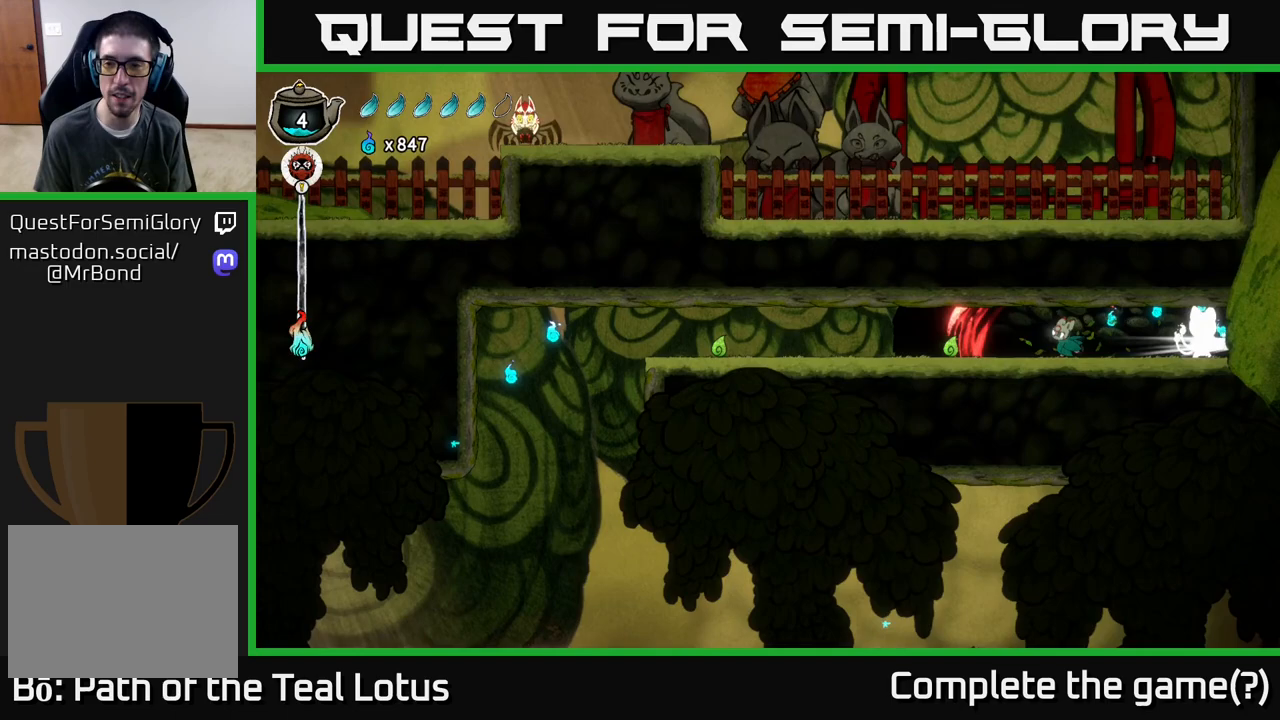
{"buttons": ["X"], "left_stick": "right", "right_stick": "center", "events": [[50, "X", "up"], [367, "A", "down"], [400, "X", "down"], [483, "A", "up"]]}
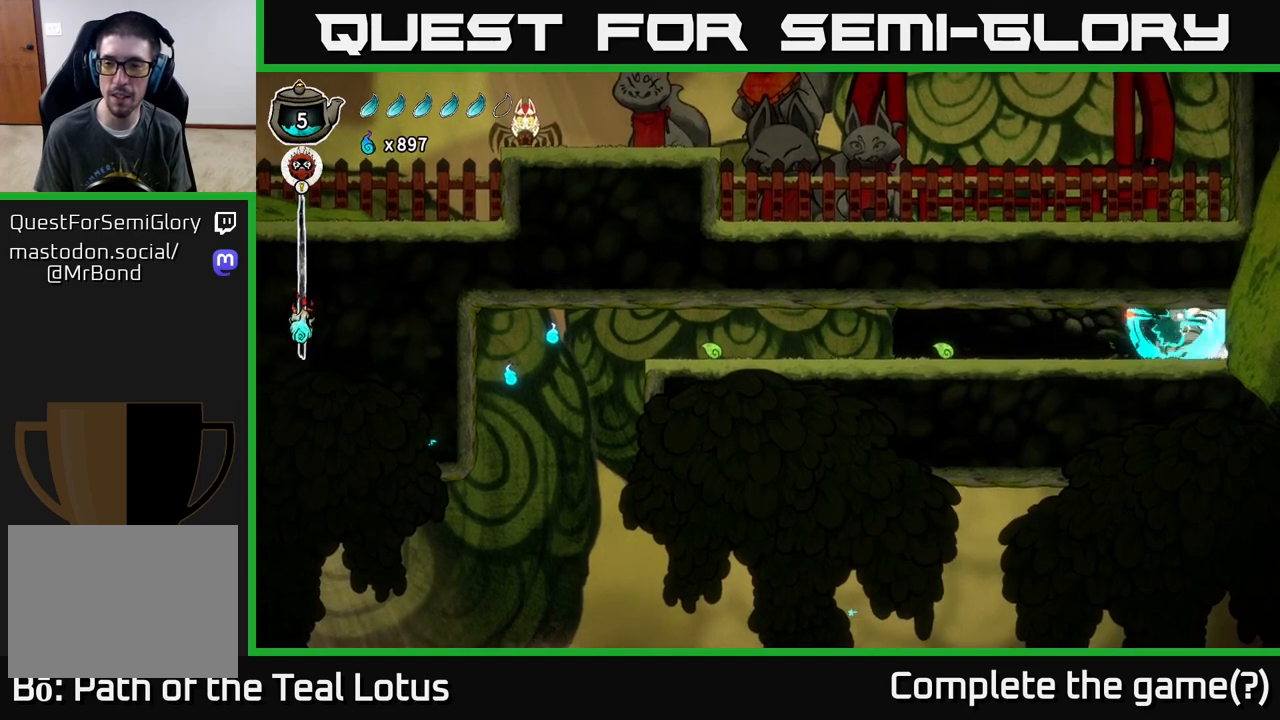
{"buttons": ["X"], "left_stick": "center", "right_stick": "center", "events": [[33, "X", "up"], [100, "left_stick", "center"], [167, "X", "down"], [267, "A", "down"], [300, "X", "up"], [400, "X", "down"], [417, "A", "up"]]}
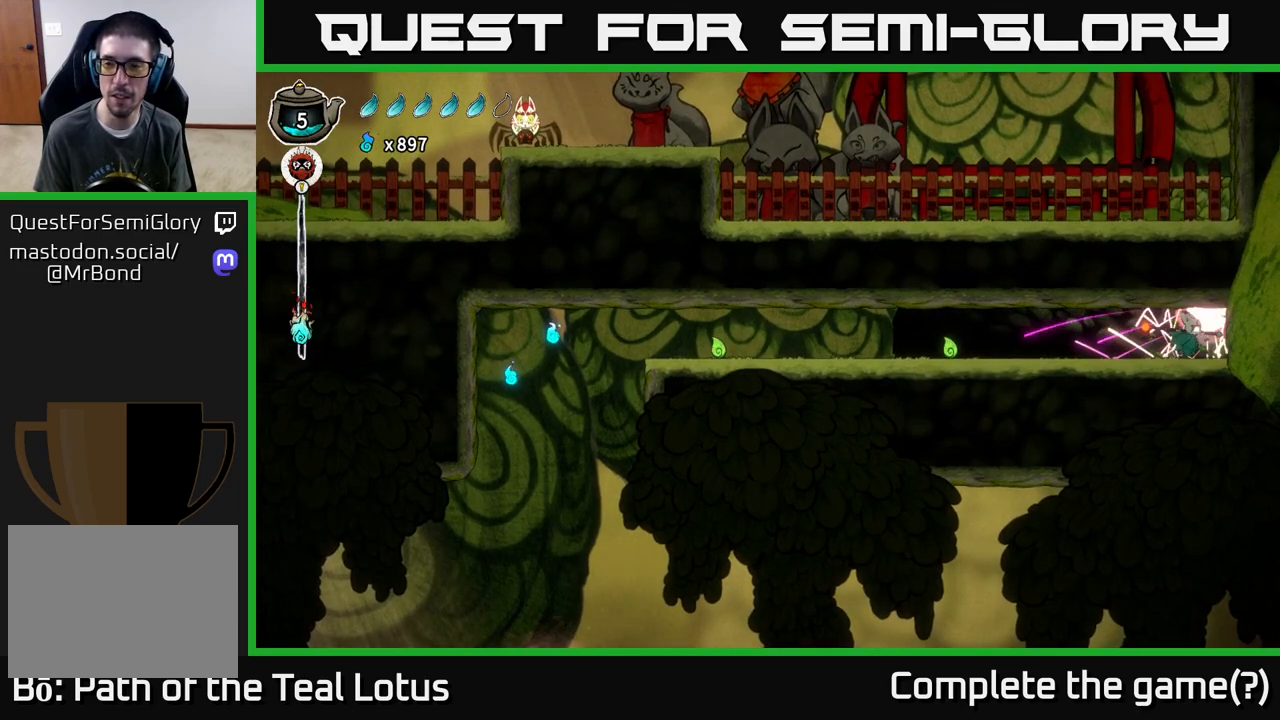
{"buttons": ["R2"], "left_stick": "left", "right_stick": "center", "events": [[33, "X", "up"], [50, "left_stick", "right"], [250, "left_stick", "left"], [467, "R2", "down"]]}
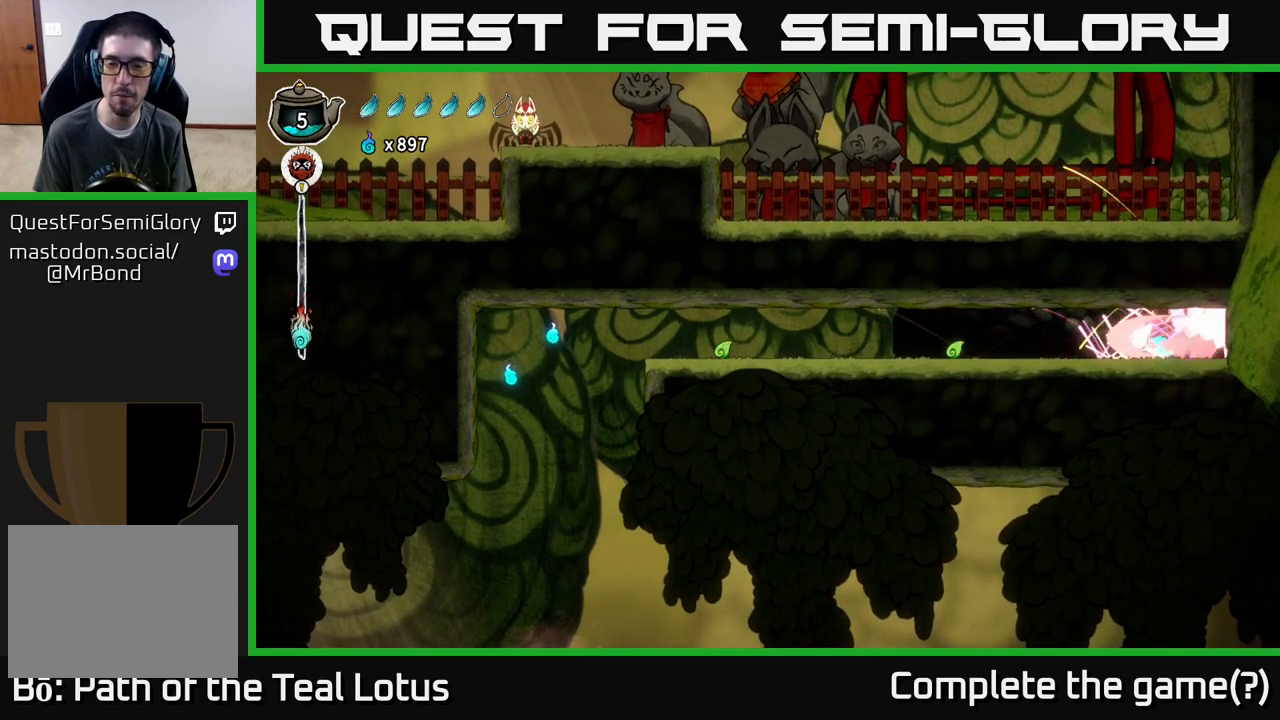
{"buttons": [], "left_stick": "right", "right_stick": "center", "events": [[133, "X", "down"], [200, "R2", "up"], [233, "A", "down"], [283, "X", "up"], [367, "A", "up"], [400, "left_stick", "center"], [467, "left_stick", "right"]]}
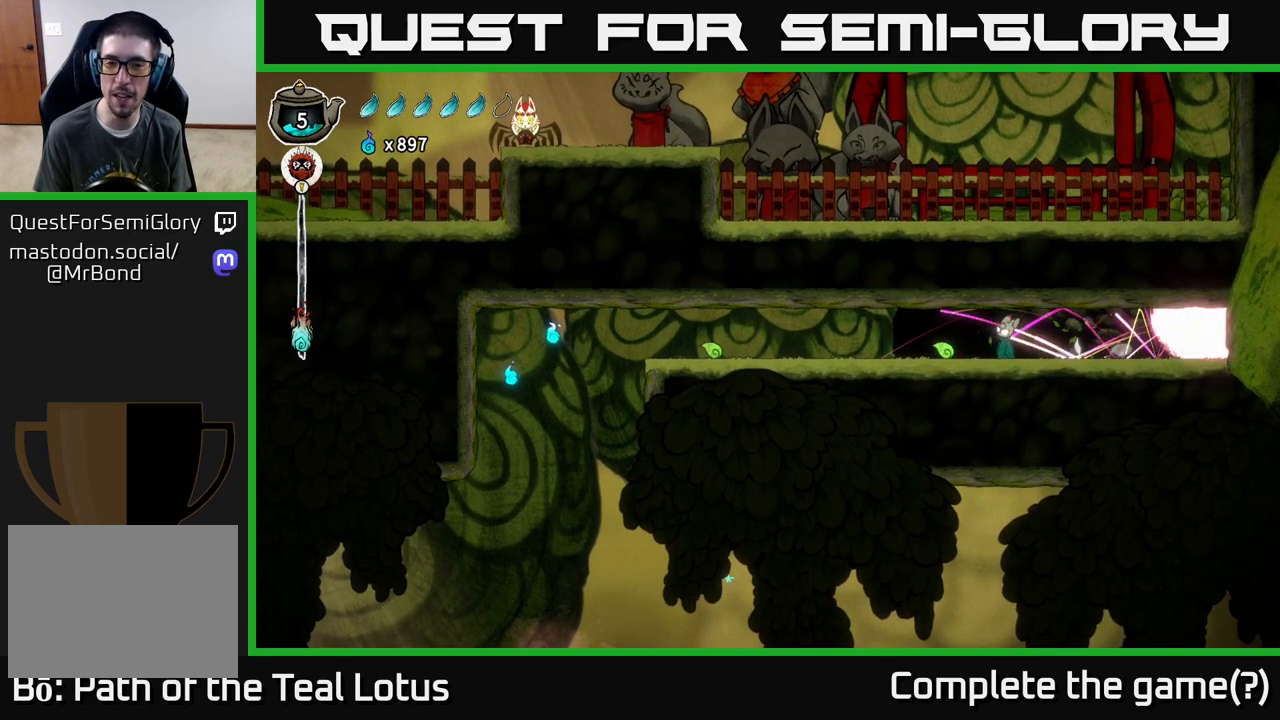
{"buttons": [], "left_stick": "center", "right_stick": "center", "events": [[33, "left_stick", "center"], [183, "left_stick", "left"], [500, "left_stick", "center"]]}
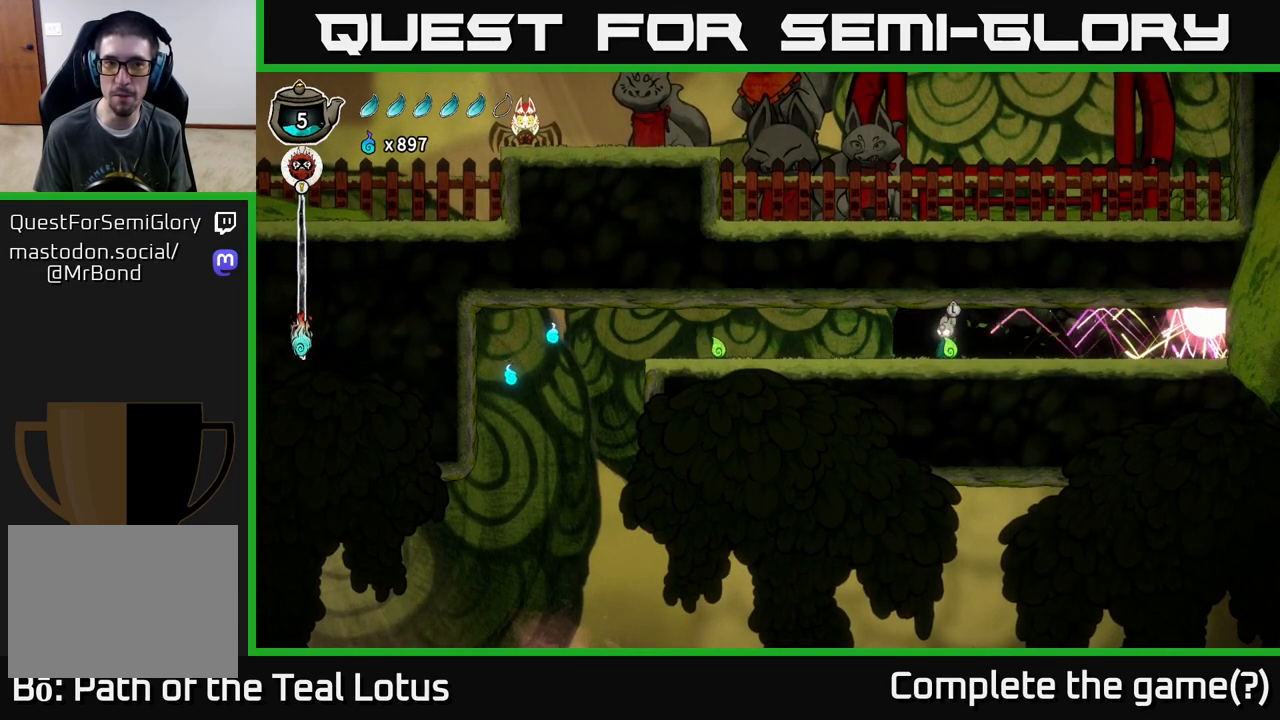
{"buttons": [], "left_stick": "down-left", "right_stick": "center", "events": [[333, "left_stick", "down-left"]]}
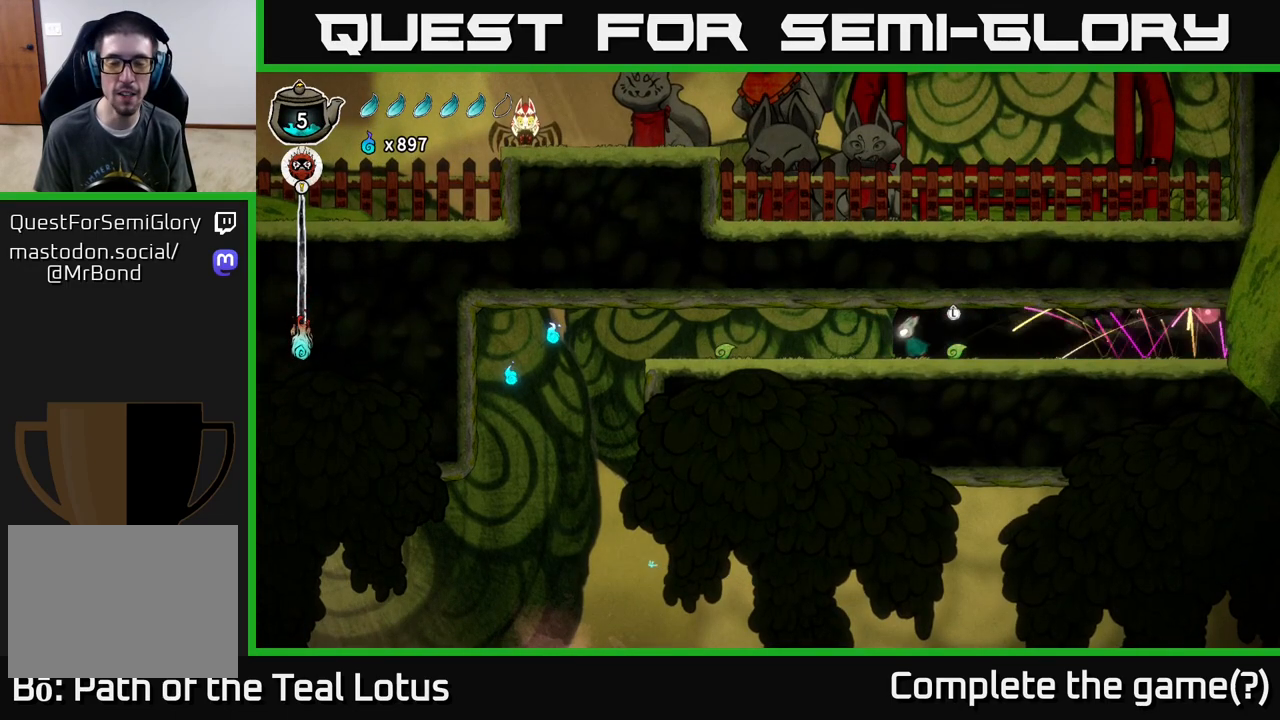
{"buttons": [], "left_stick": "center", "right_stick": "center", "events": [[50, "left_stick", "center"], [250, "left_stick", "down-left"], [467, "left_stick", "center"]]}
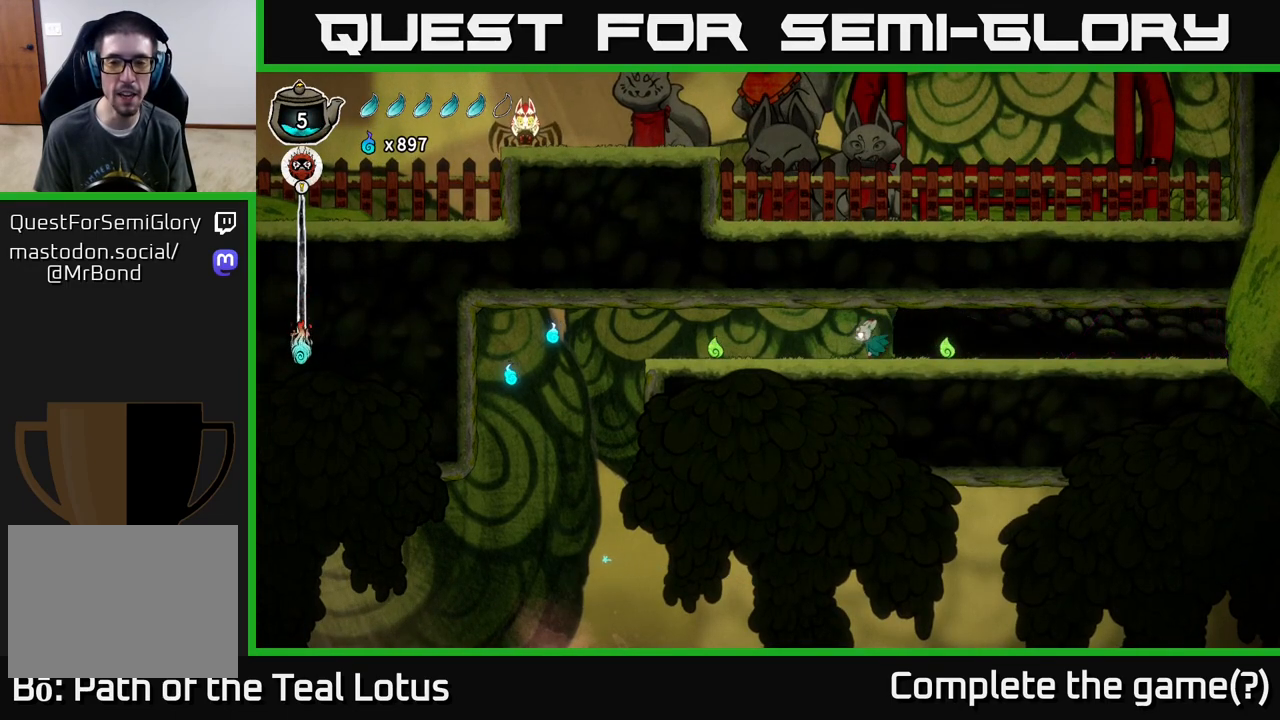
{"buttons": [], "left_stick": "center", "right_stick": "center", "events": [[50, "left_stick", "right"], [483, "left_stick", "center"]]}
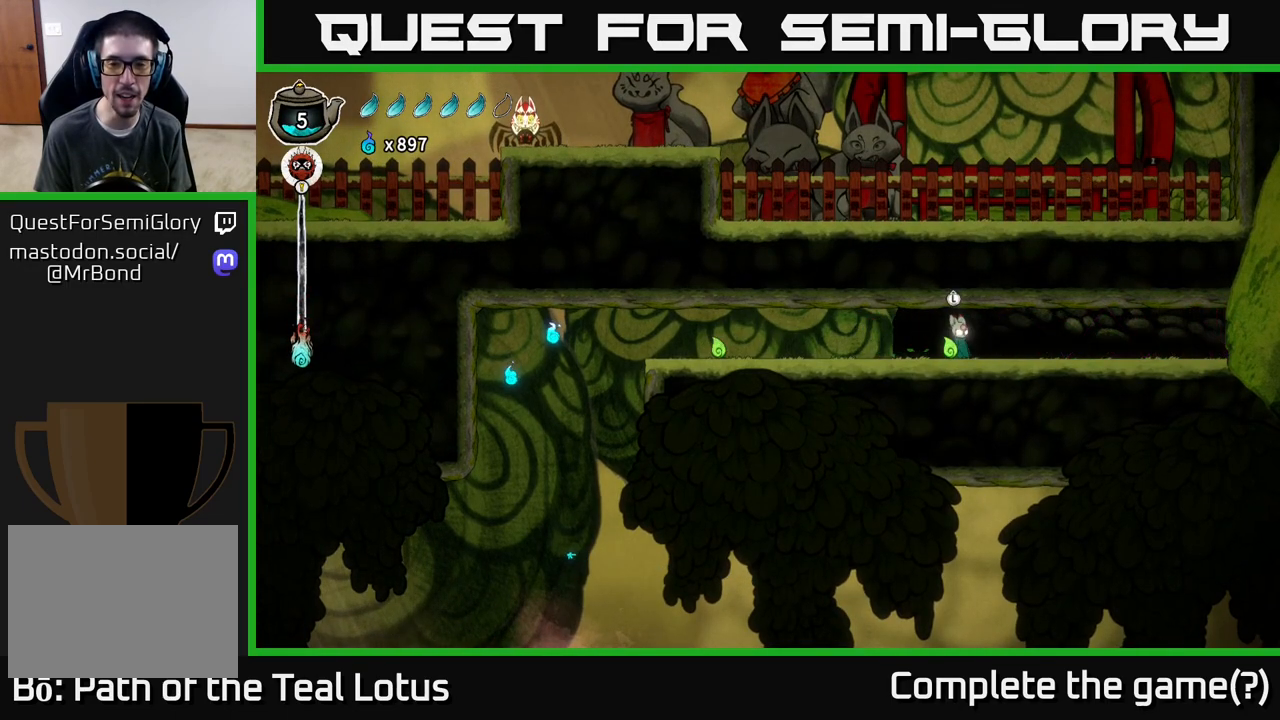
{"buttons": [], "left_stick": "center", "right_stick": "center", "events": [[283, "left_stick", "down-left"], [417, "left_stick", "center"]]}
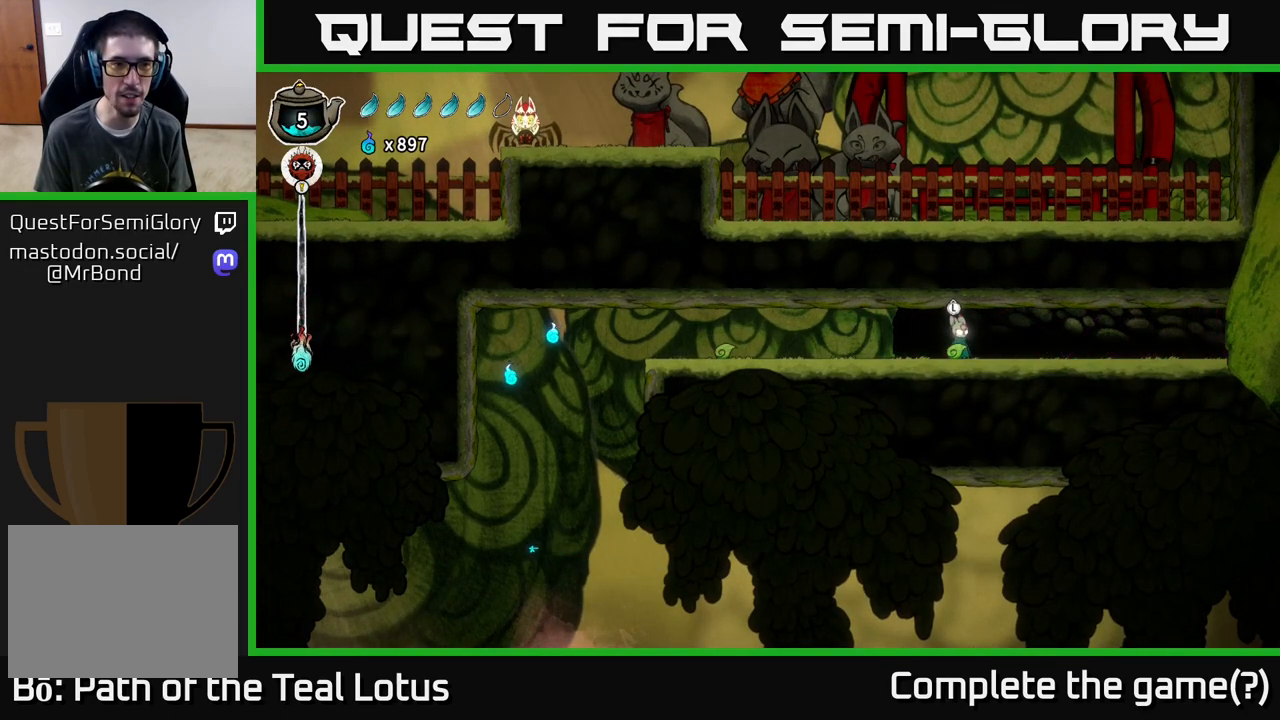
{"buttons": [], "left_stick": "center", "right_stick": "center", "events": [[50, "left_stick", "up"], [217, "left_stick", "center"]]}
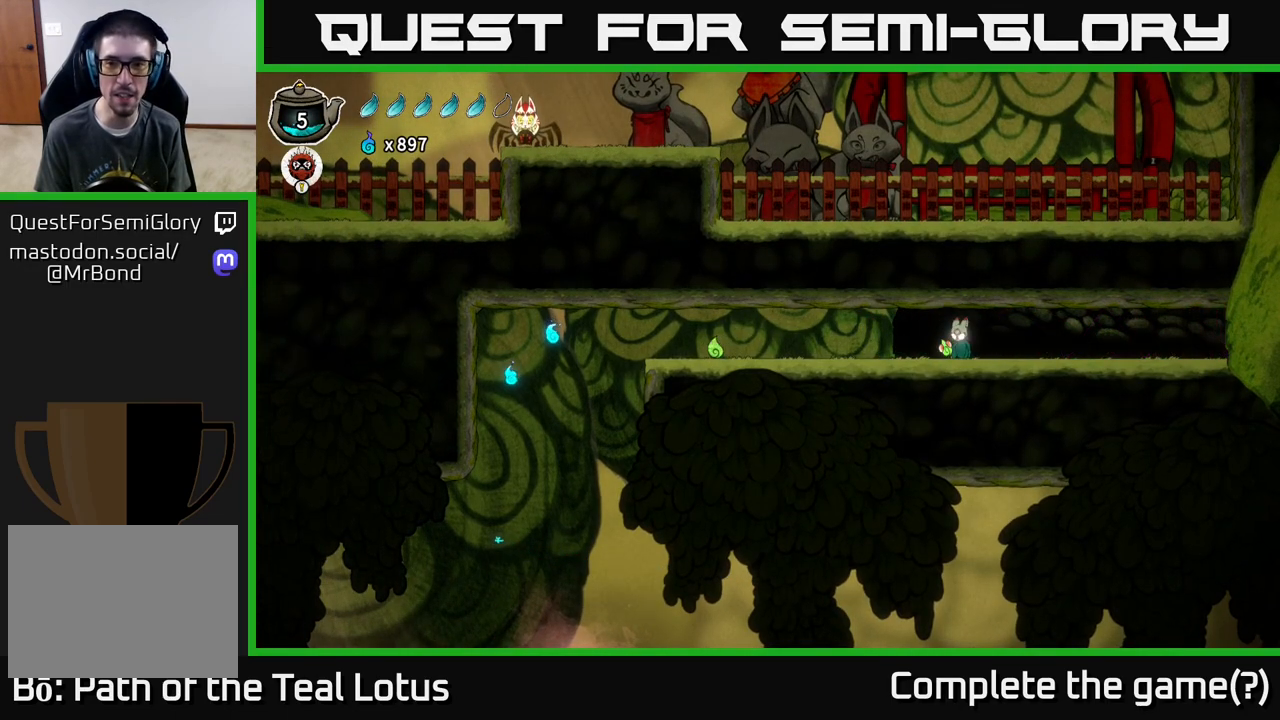
{"buttons": [], "left_stick": "left", "right_stick": "center", "events": [[333, "left_stick", "left"]]}
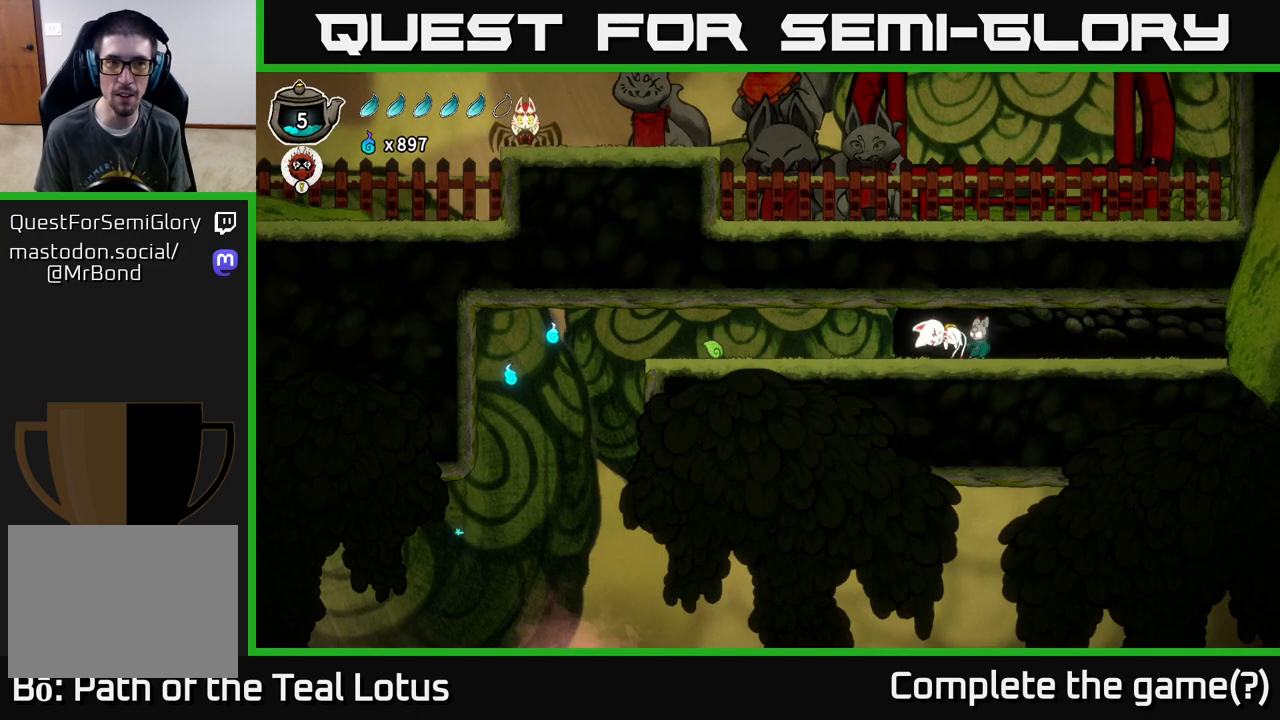
{"buttons": ["A", "X"], "left_stick": "left", "right_stick": "center", "events": [[100, "A", "down"], [150, "X", "down"], [233, "A", "up"], [317, "X", "up"], [367, "A", "down"], [433, "X", "down"]]}
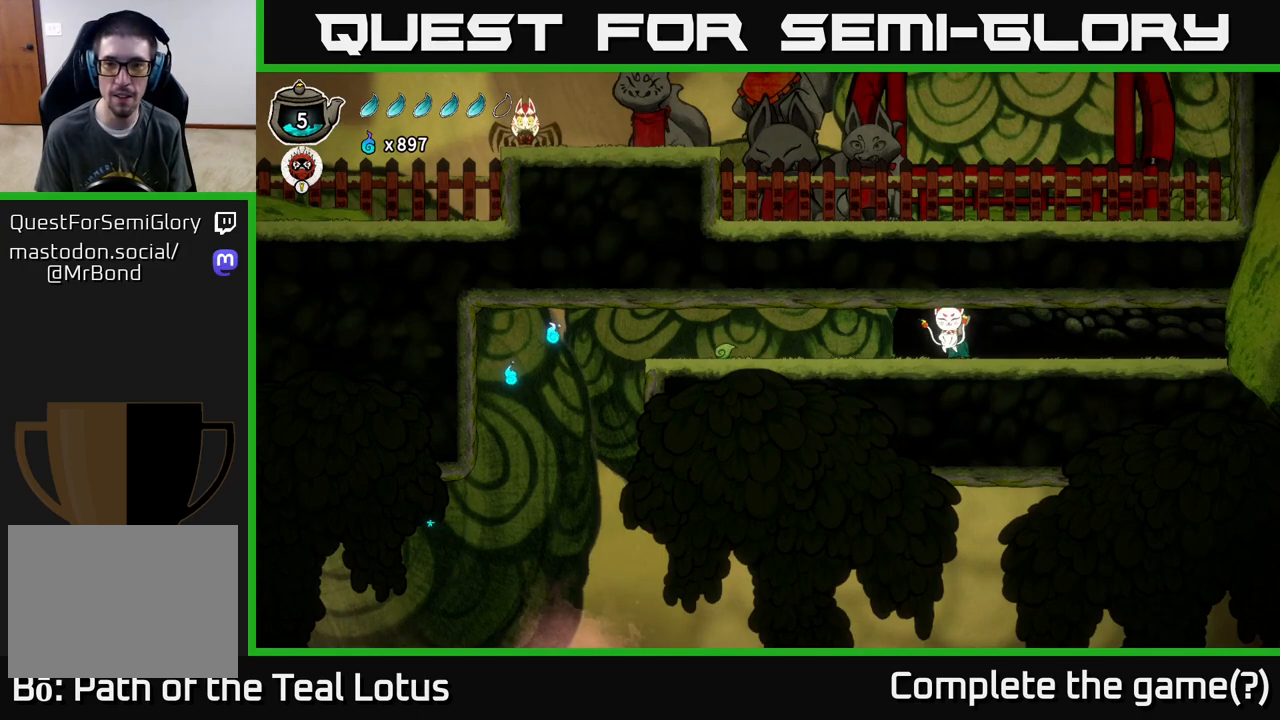
{"buttons": ["A", "X"], "left_stick": "up-left", "right_stick": "center", "events": [[17, "A", "up"], [100, "X", "up"], [133, "A", "down"], [217, "X", "down"], [267, "A", "up"], [350, "X", "up"], [383, "A", "down"], [383, "left_stick", "up-left"], [467, "X", "down"]]}
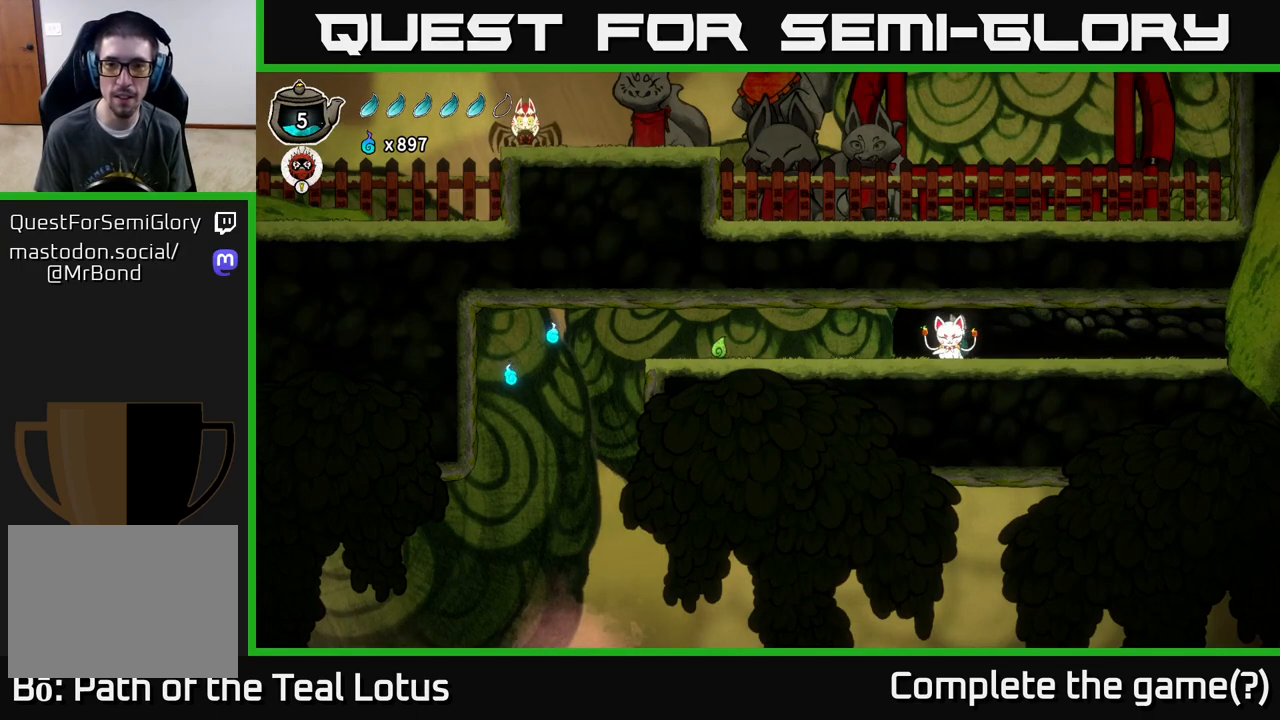
{"buttons": ["X"], "left_stick": "left", "right_stick": "center", "events": [[17, "A", "up"], [117, "X", "up"], [117, "left_stick", "left"], [150, "A", "down"], [217, "X", "down"], [267, "A", "up"], [267, "left_stick", "center"], [350, "A", "down"], [367, "X", "up"], [467, "X", "down"], [467, "left_stick", "left"], [500, "A", "up"]]}
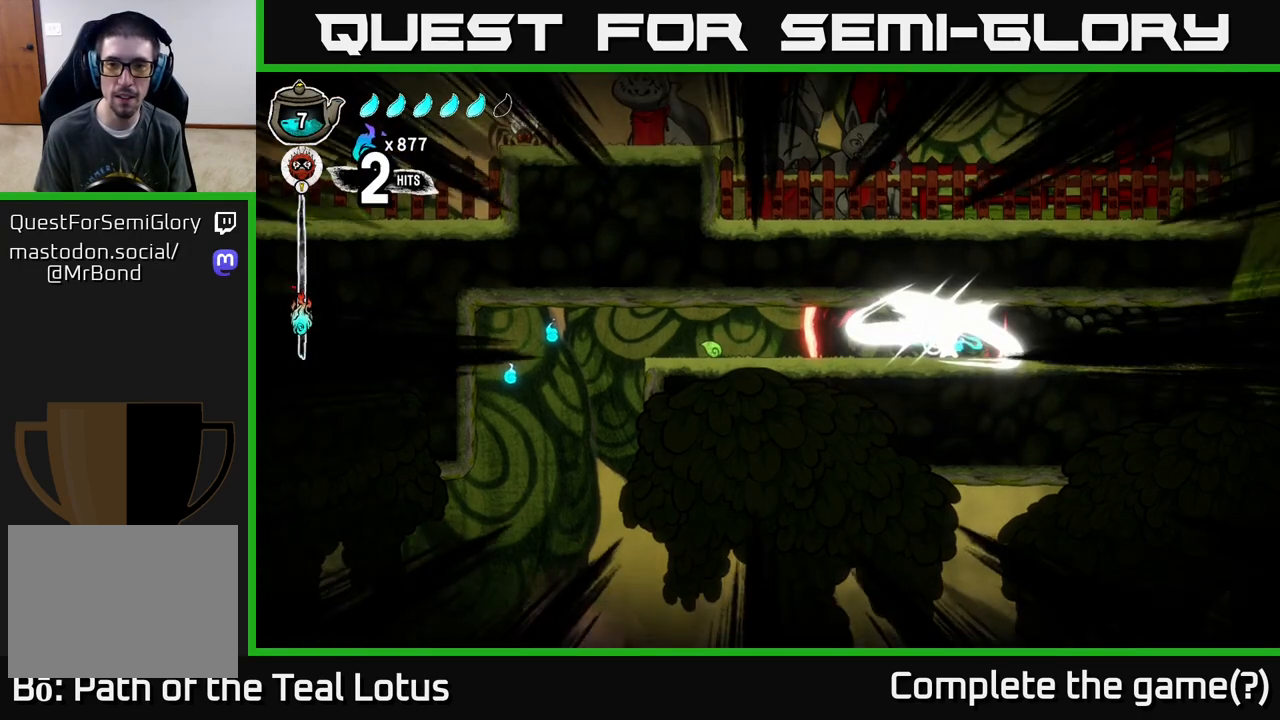
{"buttons": ["A", "X"], "left_stick": "center", "right_stick": "center", "events": [[117, "X", "up"], [167, "left_stick", "center"], [217, "X", "down"], [350, "X", "up"], [417, "A", "down"], [483, "X", "down"]]}
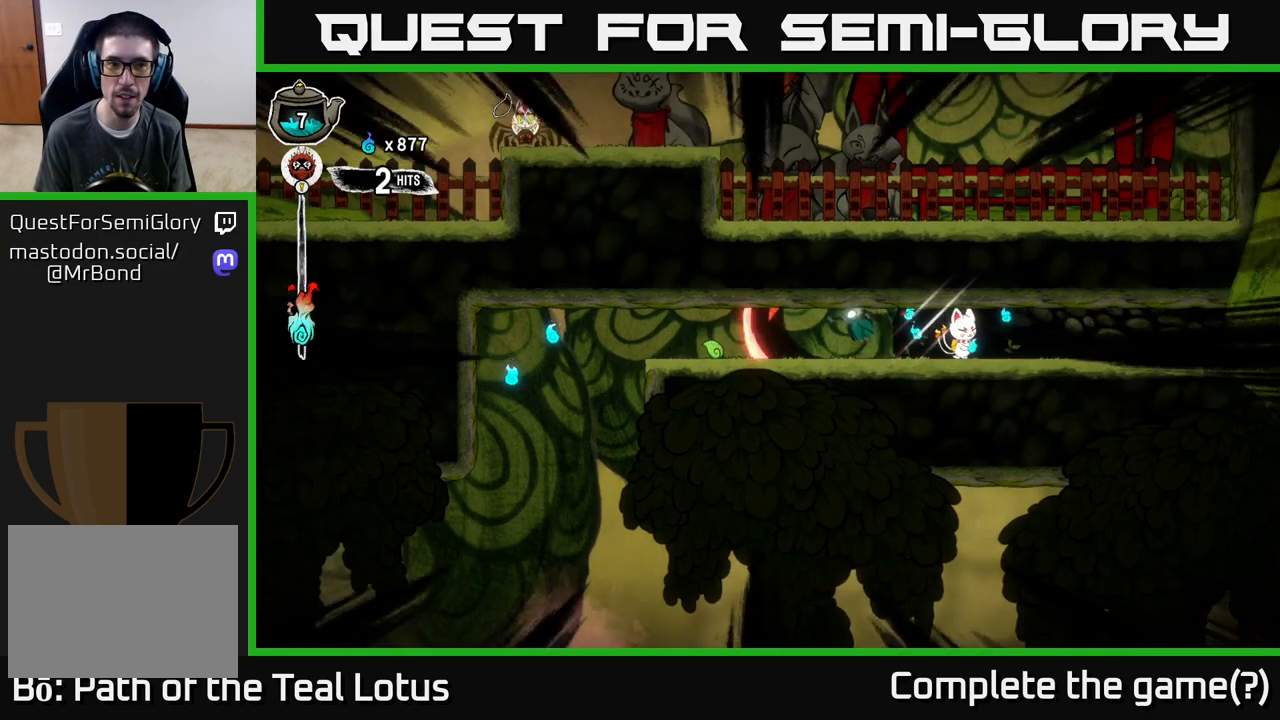
{"buttons": [], "left_stick": "center", "right_stick": "center", "events": [[100, "X", "up"], [183, "left_stick", "left"], [217, "A", "up"], [217, "X", "down"], [317, "X", "up"], [333, "left_stick", "center"], [400, "left_stick", "left"], [500, "left_stick", "center"]]}
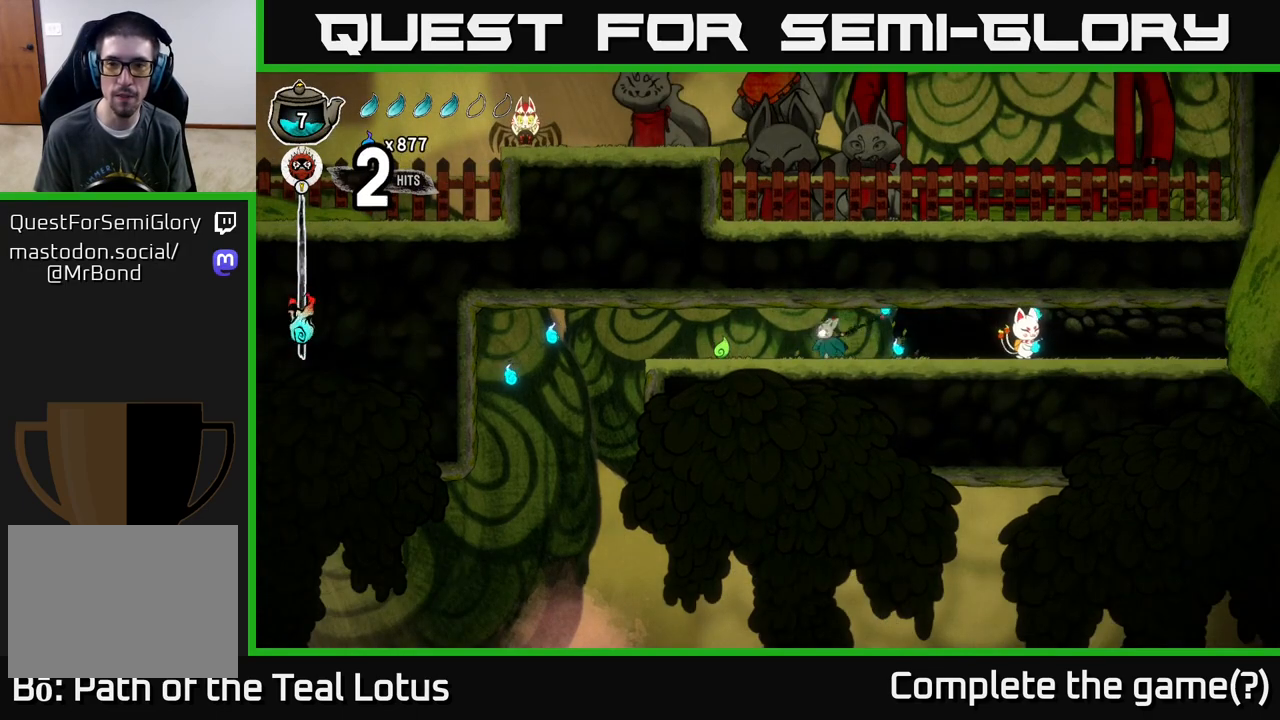
{"buttons": ["X", "R2"], "left_stick": "right", "right_stick": "center", "events": [[33, "left_stick", "right"], [217, "R2", "down"], [383, "X", "down"]]}
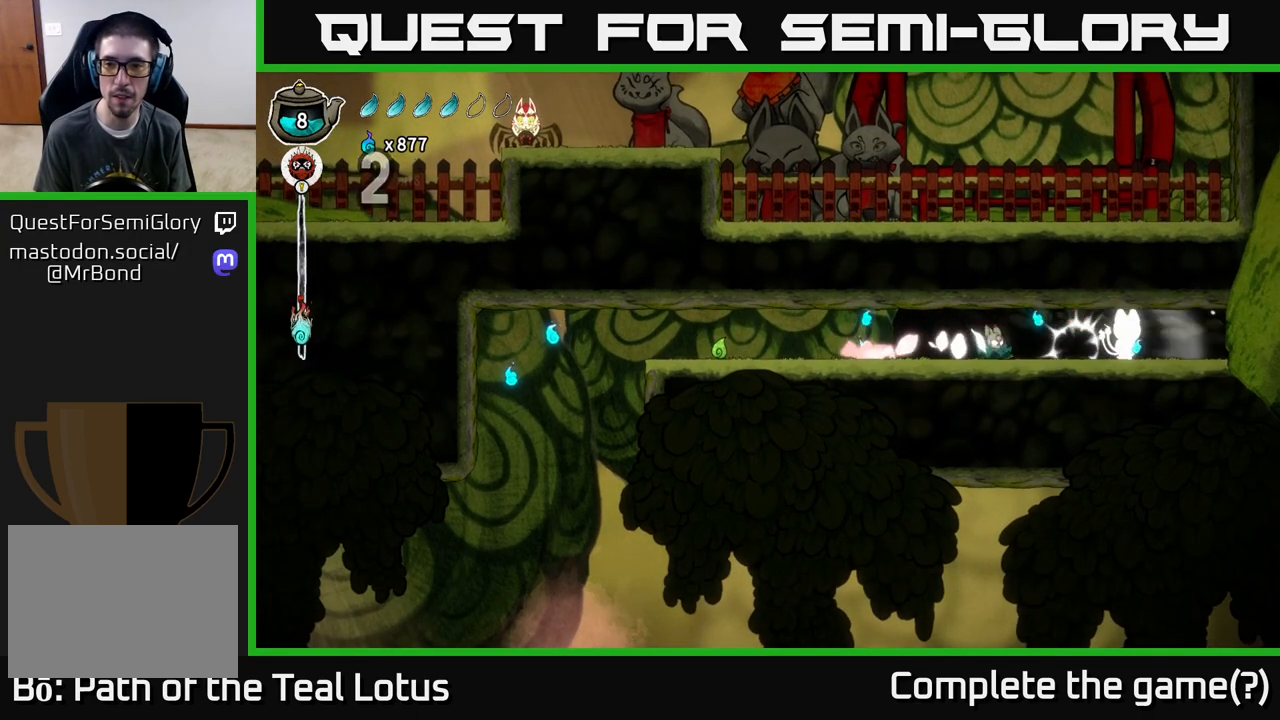
{"buttons": ["R2"], "left_stick": "right", "right_stick": "center", "events": [[17, "A", "down"], [33, "R2", "up"], [50, "X", "up"], [167, "X", "down"], [183, "A", "up"], [267, "X", "up"], [383, "X", "down"], [450, "X", "up"], [500, "R2", "down"]]}
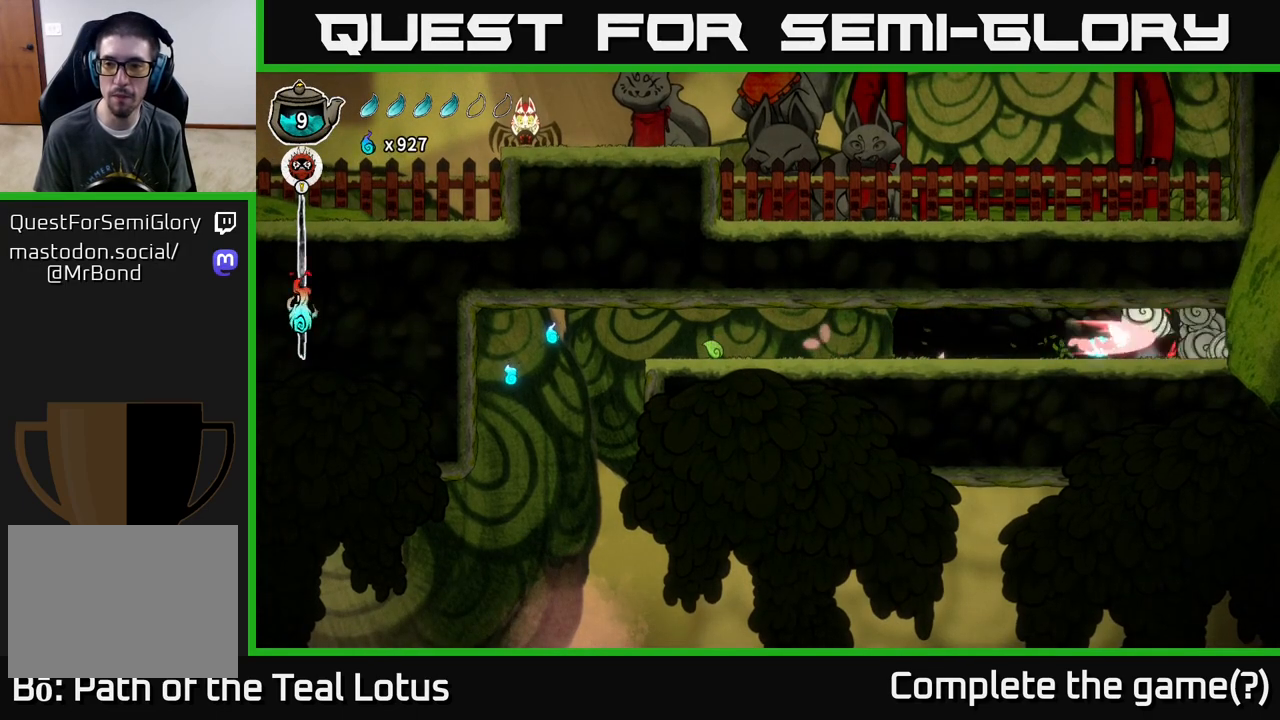
{"buttons": [], "left_stick": "left", "right_stick": "center", "events": [[167, "R2", "up"], [333, "left_stick", "left"]]}
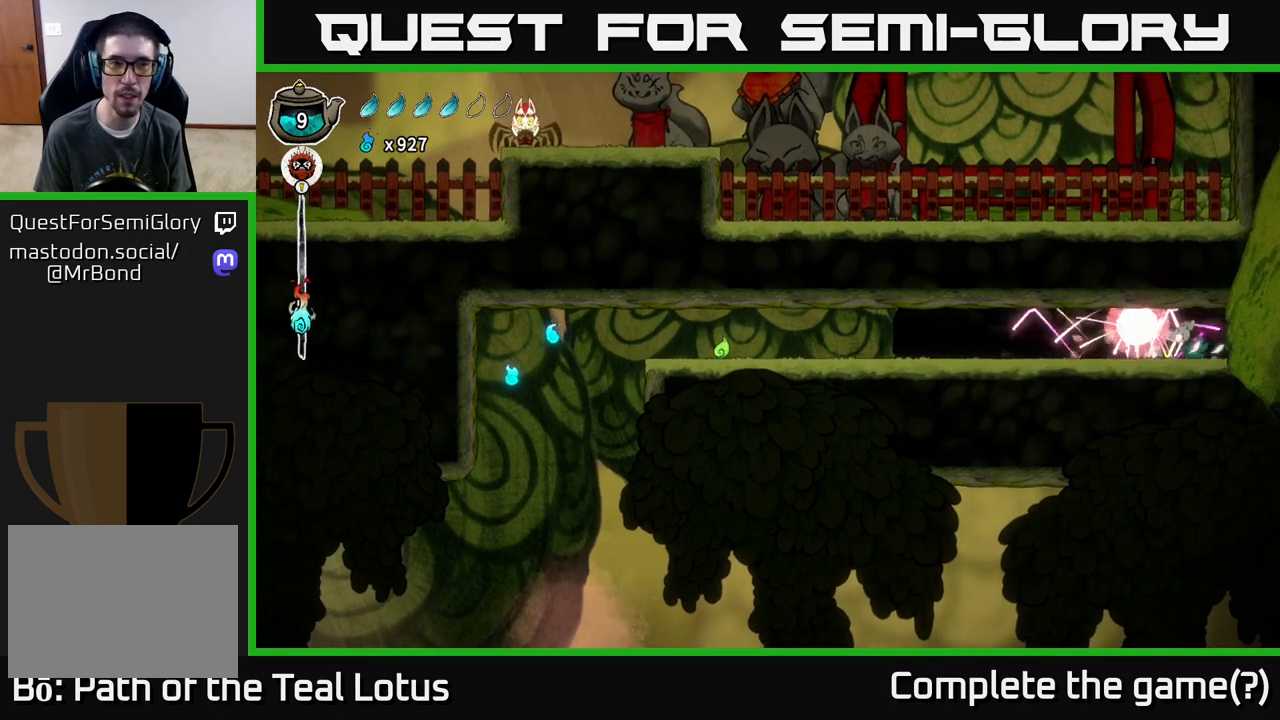
{"buttons": [], "left_stick": "left", "right_stick": "center", "events": []}
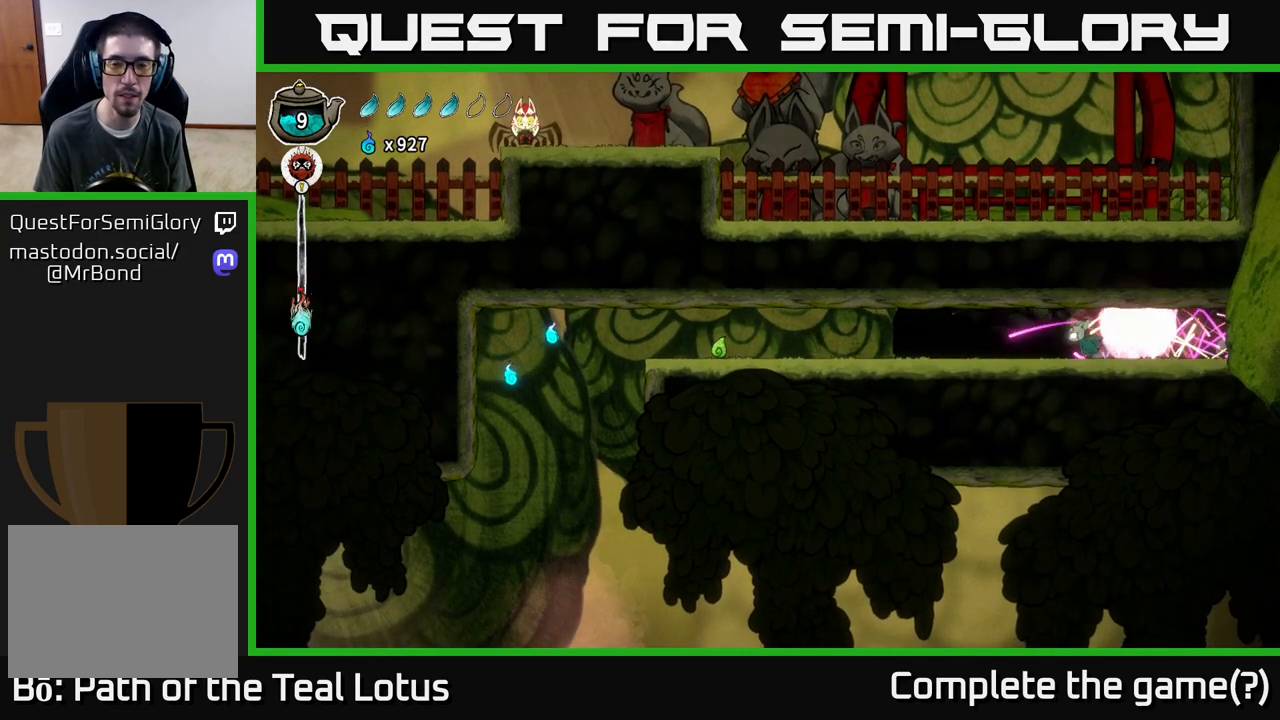
{"buttons": [], "left_stick": "left", "right_stick": "center", "events": [[50, "R2", "down"], [467, "R2", "up"]]}
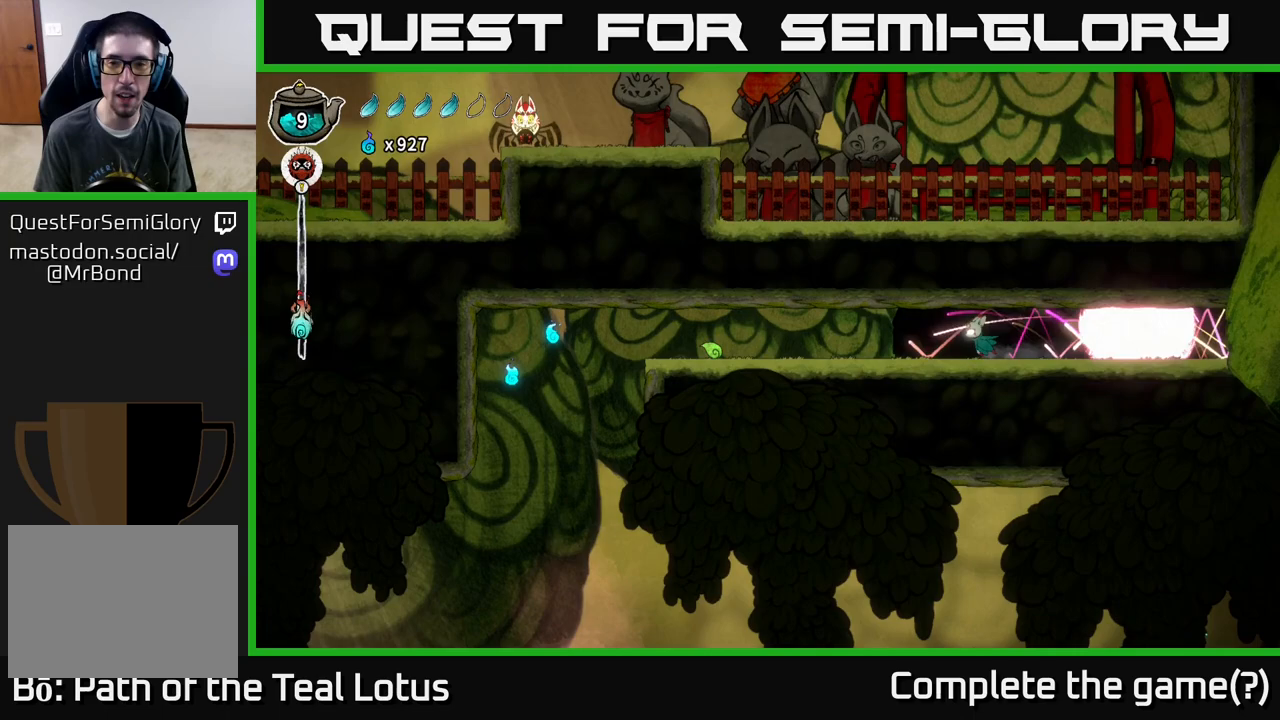
{"buttons": [], "left_stick": "center", "right_stick": "center", "events": [[133, "R2", "down"], [333, "R2", "up"], [467, "left_stick", "center"]]}
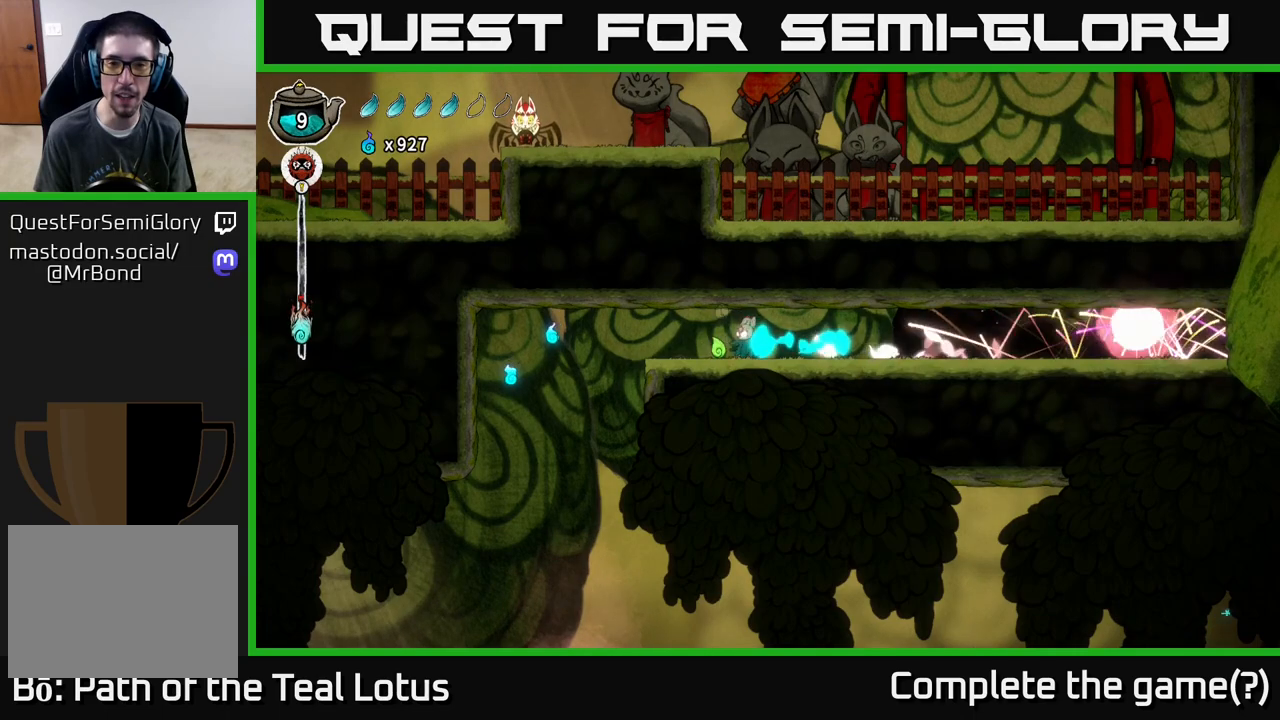
{"buttons": [], "left_stick": "center", "right_stick": "center", "events": [[300, "left_stick", "left"], [500, "left_stick", "center"]]}
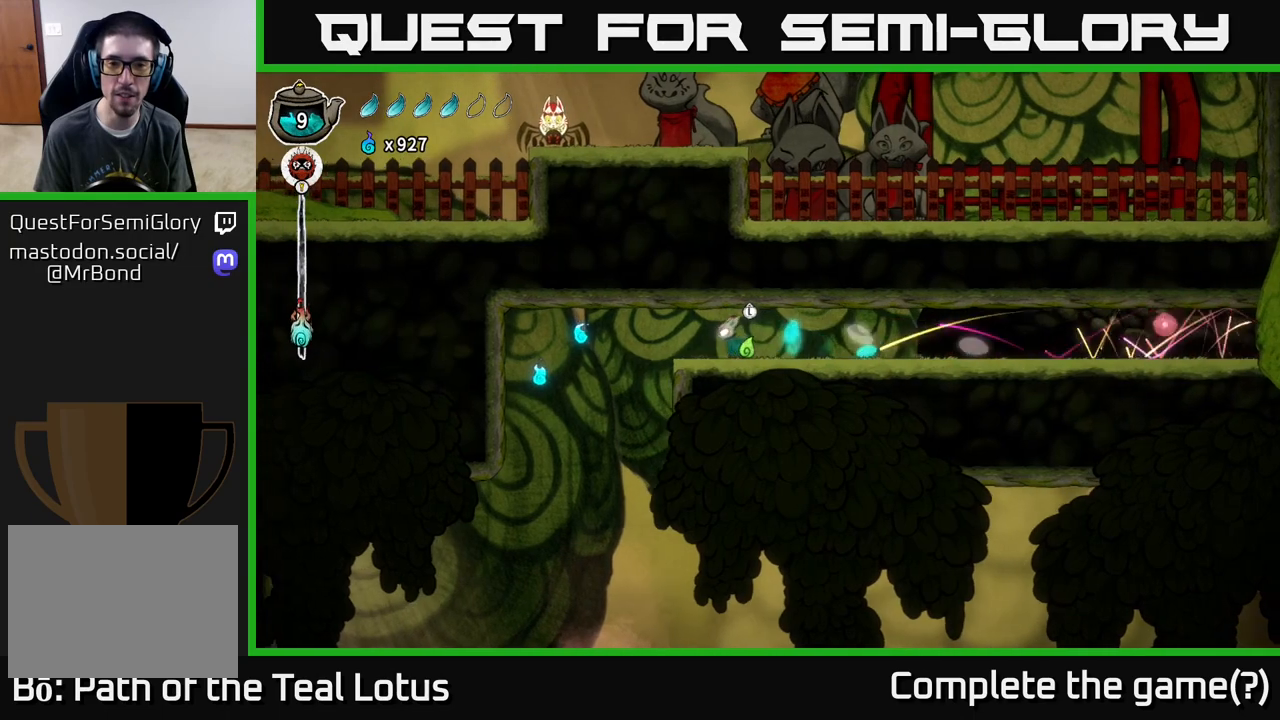
{"buttons": [], "left_stick": "center", "right_stick": "center", "events": [[250, "left_stick", "up"], [450, "left_stick", "center"]]}
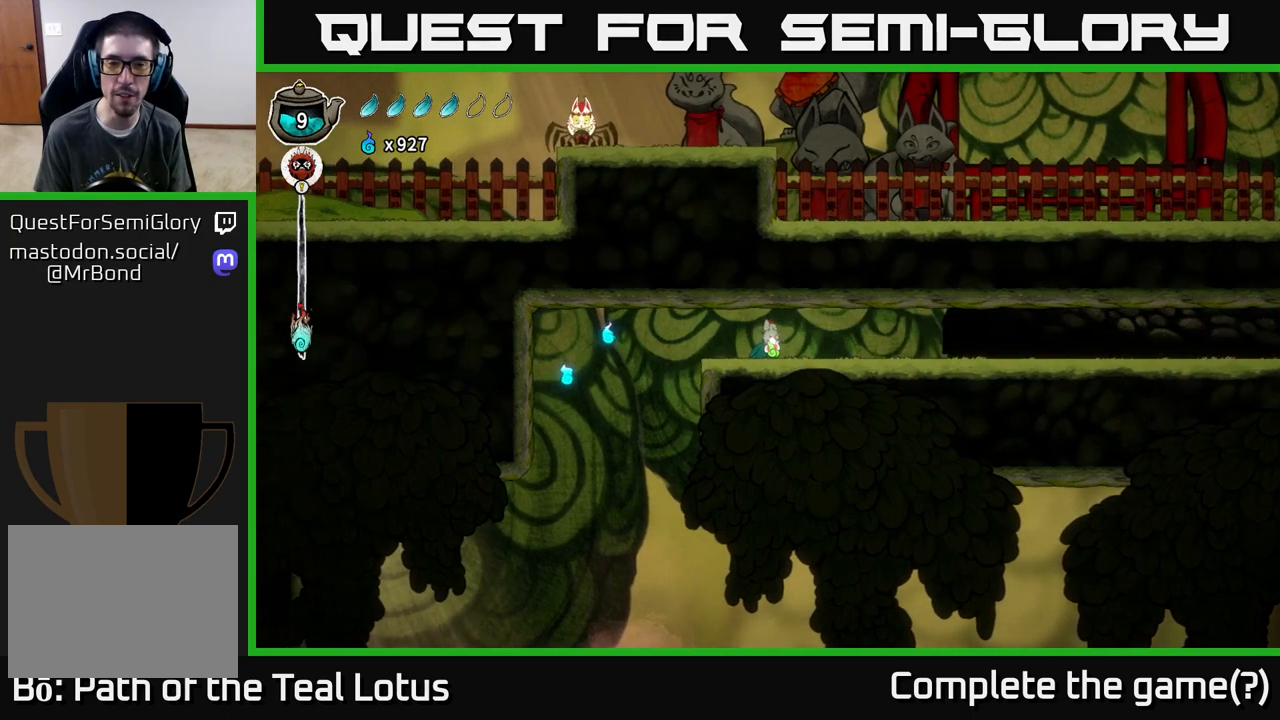
{"buttons": [], "left_stick": "center", "right_stick": "center", "events": []}